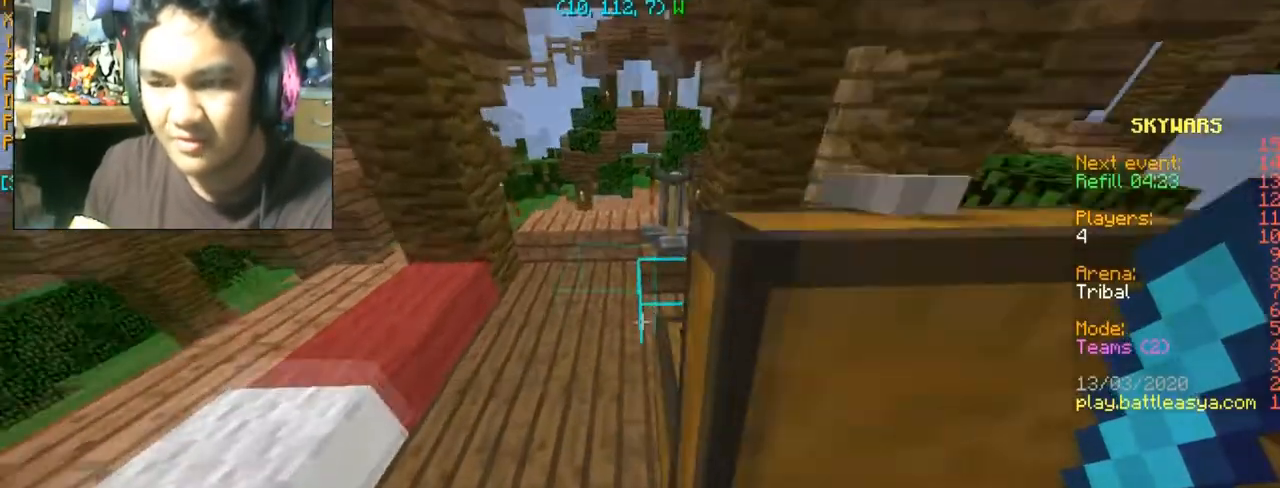
Gameplay with keyboard and mouse; each line is a JSON object with the keys and mouse buttons held at the frame after it. "events" lists presses ("down") and releases ("up") of "a", "d", "s", "space", "w", "mouse_left" and "mouse_right" between this image and that frame as [ms after this image, input, new state], when the widget could be followed in between. "mouse_left", "mouse_right" = the "left", "right" buttons of the "mouse" list. No other keys are recorded. Fast repeated clicks can show as one long hold. Mouse movement is not recorded.
{"keys": ["w"], "mouse": [], "events": [[33, "a", "down"], [267, "a", "up"]]}
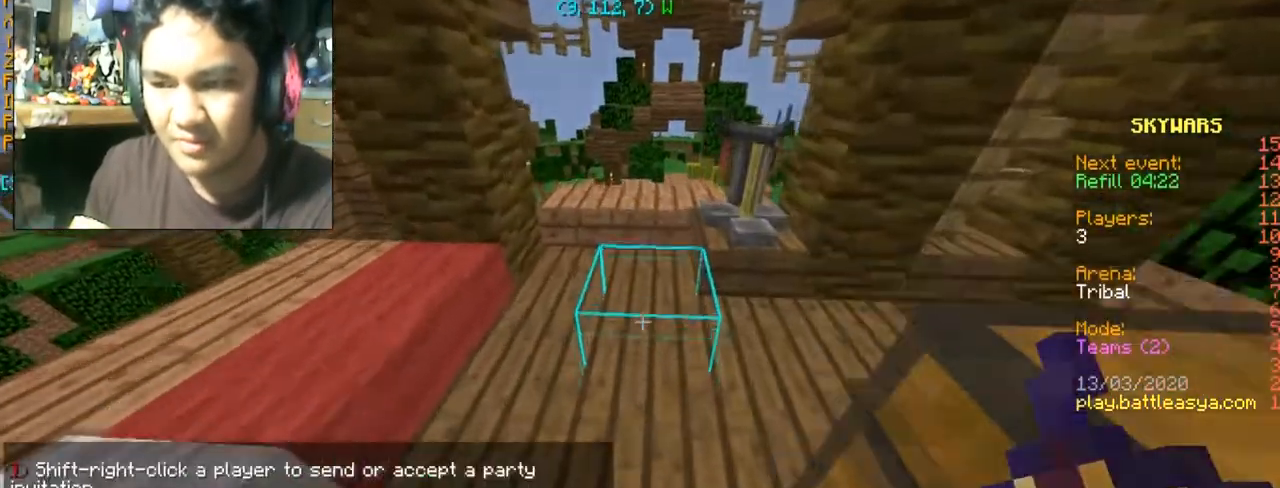
{"keys": [], "mouse": ["right"], "events": [[267, "mouse_right", "down"], [334, "w", "up"]]}
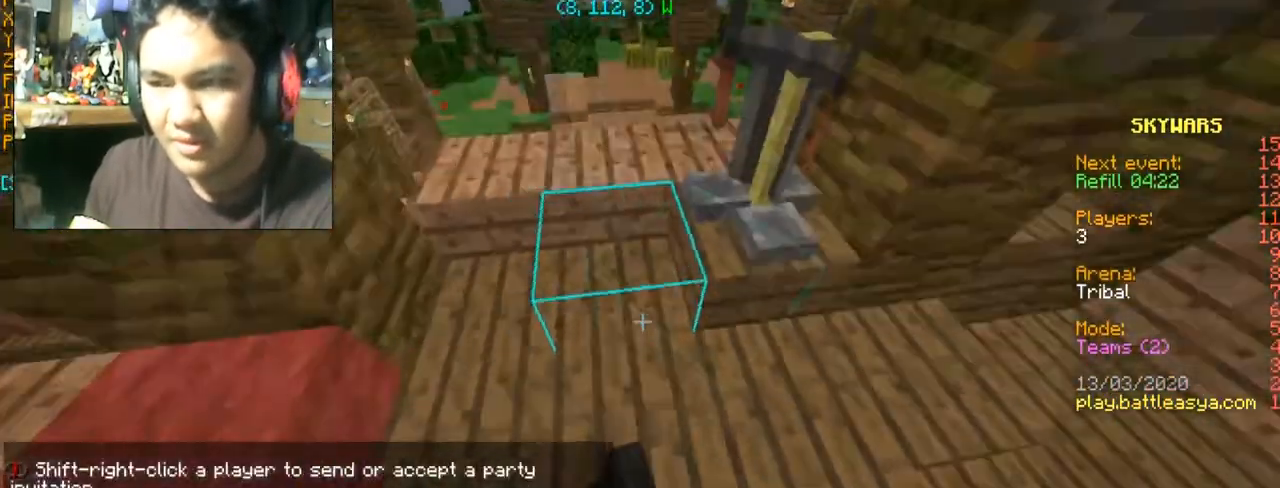
{"keys": [], "mouse": ["right"], "events": []}
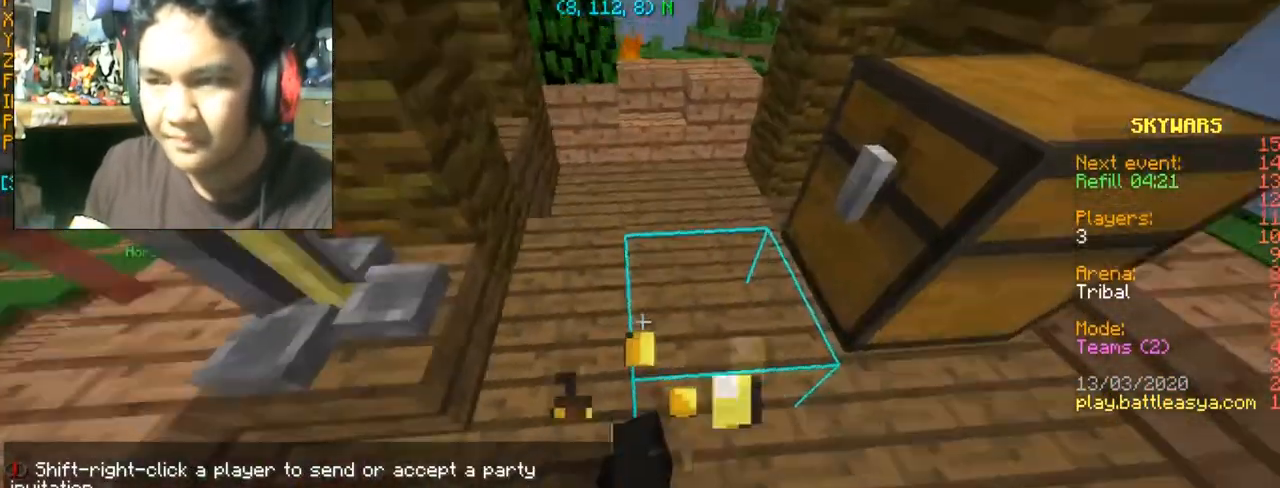
{"keys": [], "mouse": ["right"], "events": []}
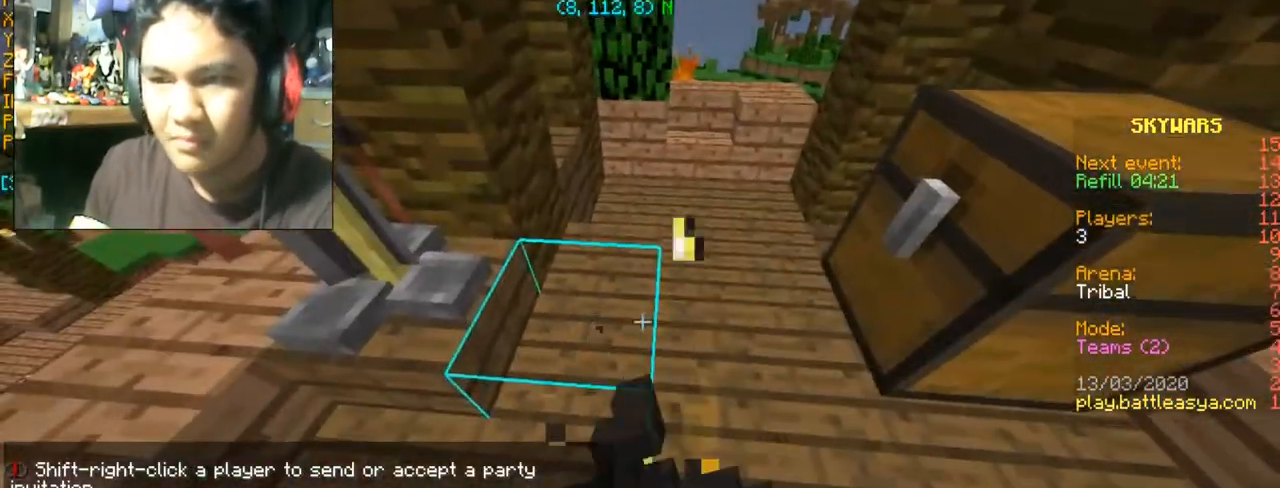
{"keys": ["w"], "mouse": [], "events": [[434, "mouse_right", "up"], [500, "w", "down"]]}